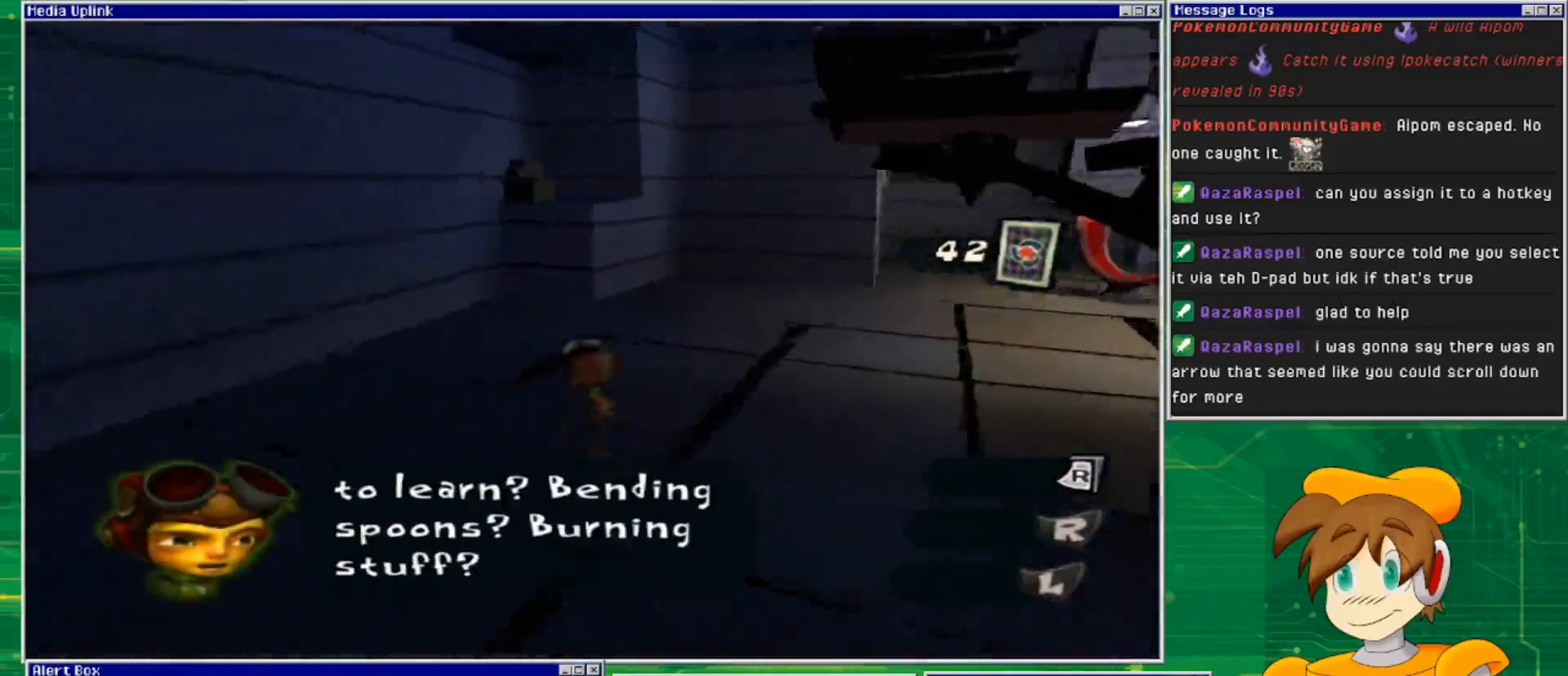
Gameplay with a controller (PlayStation layout); each line is a JSON object with the inputs held at the frame after it. "events" lists button and stick changes between this image and that frame as [ms after this image, input, new state], when the widget could be followed in between. Not read: L3 R3.
{"buttons": [], "left_stick": "center", "right_stick": "center", "events": [[167, "left_stick", "up"], [167, "right_stick", "center"], [367, "left_stick", "center"]]}
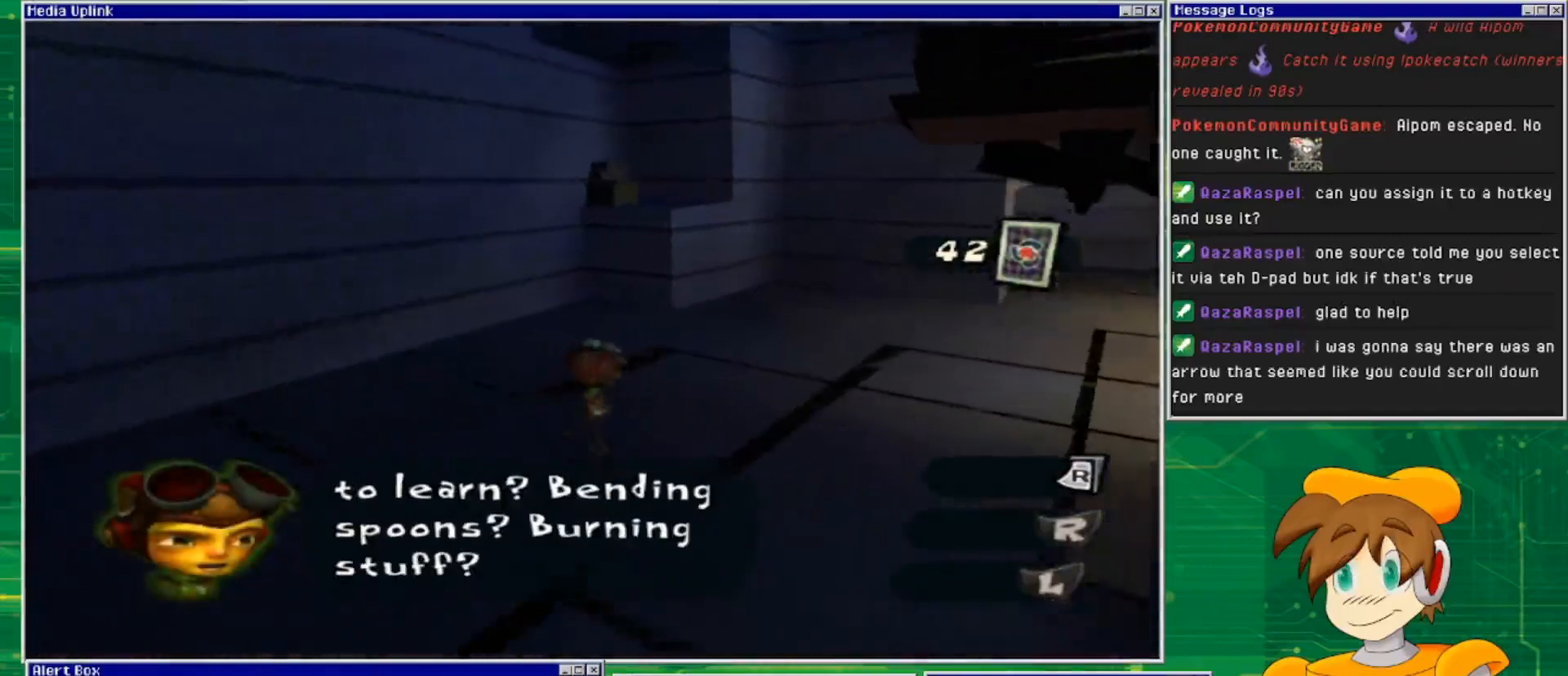
{"buttons": [], "left_stick": "right", "right_stick": "right", "events": [[133, "left_stick", "down-right"], [133, "right_stick", "right"], [433, "left_stick", "right"]]}
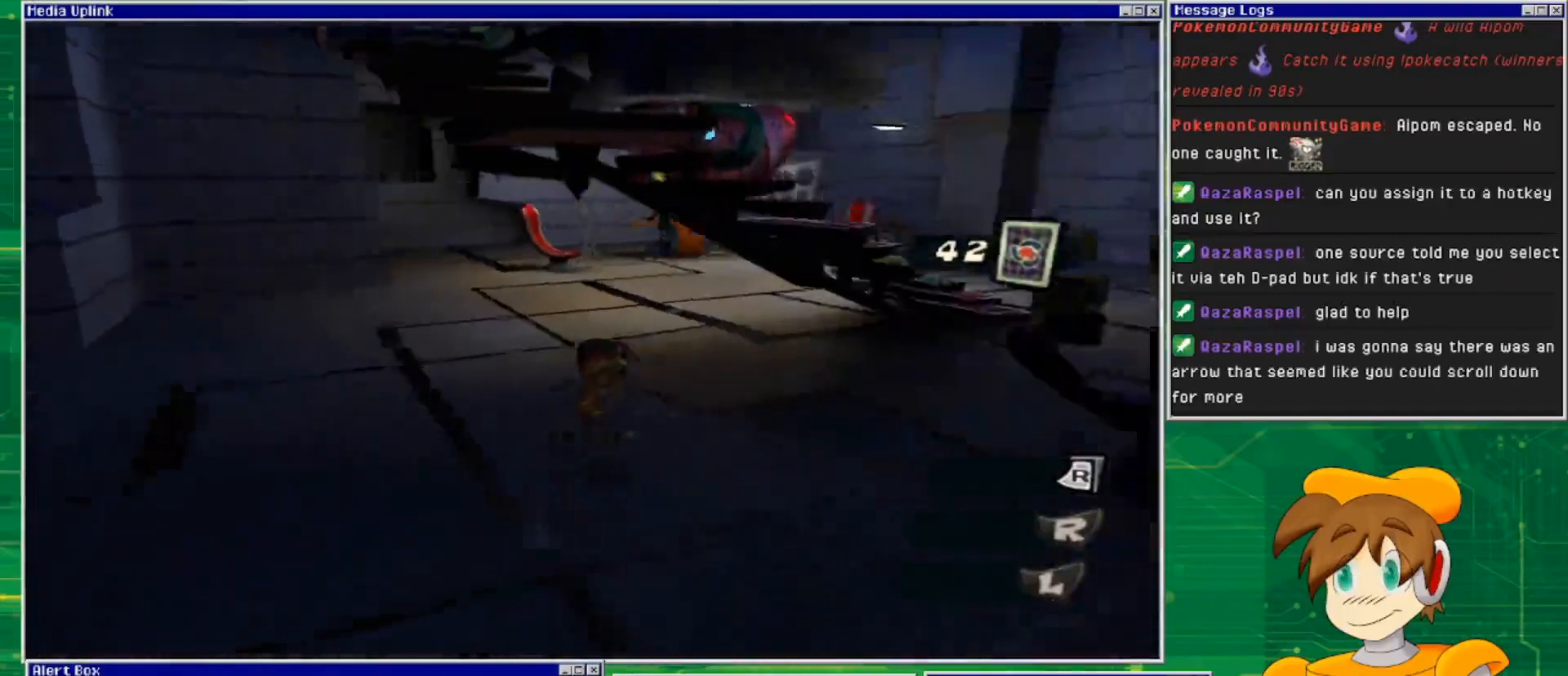
{"buttons": [], "left_stick": "up-right", "right_stick": "center", "events": [[67, "left_stick", "up-right"], [167, "right_stick", "center"]]}
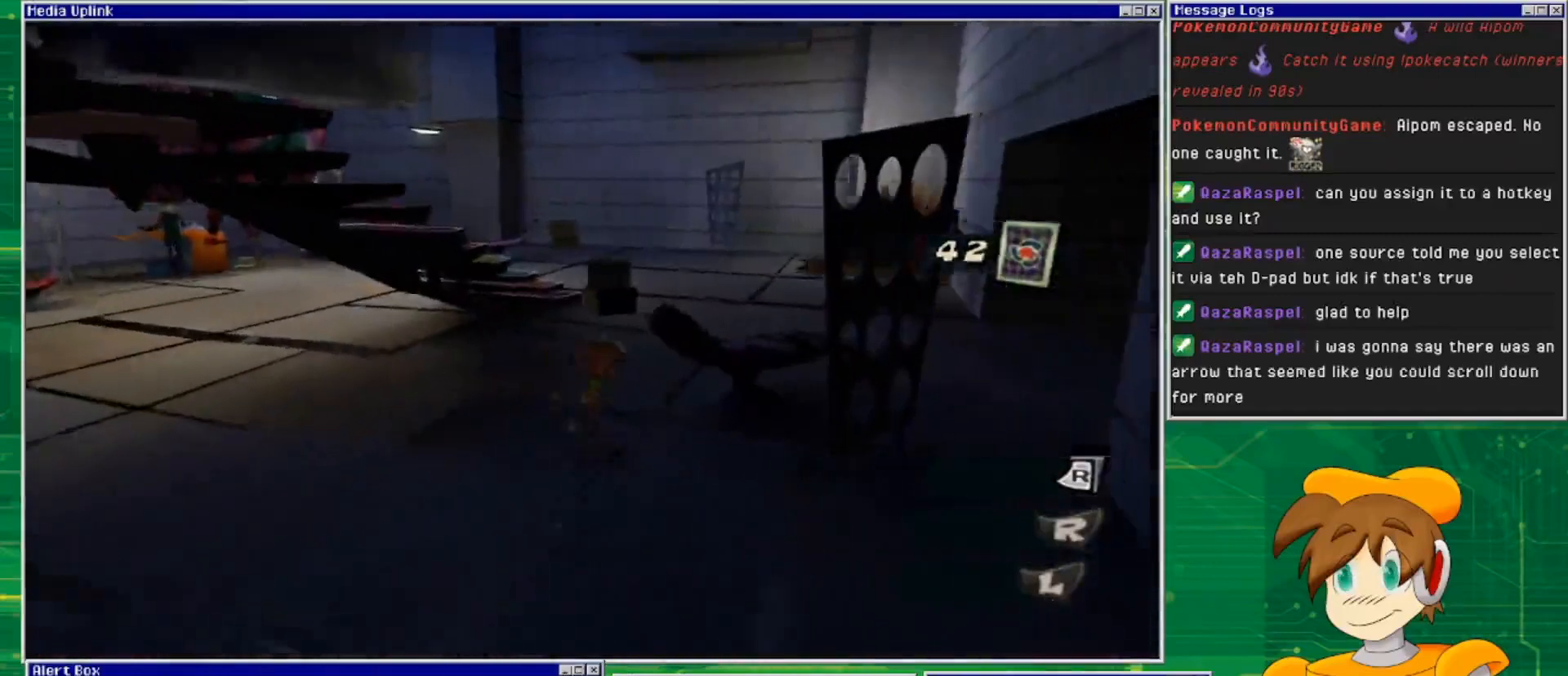
{"buttons": [], "left_stick": "up", "right_stick": "center", "events": [[100, "left_stick", "up"]]}
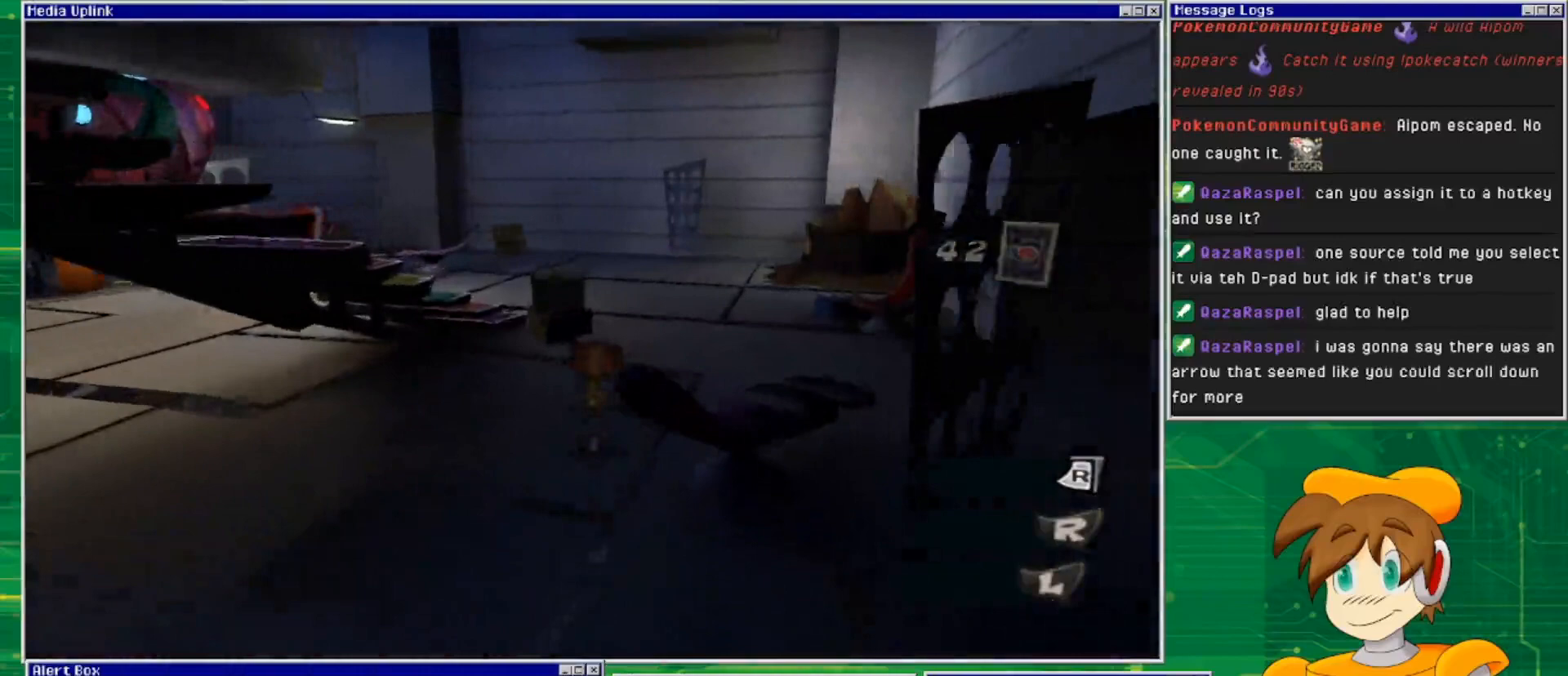
{"buttons": [], "left_stick": "up", "right_stick": "right", "events": [[200, "right_stick", "right"]]}
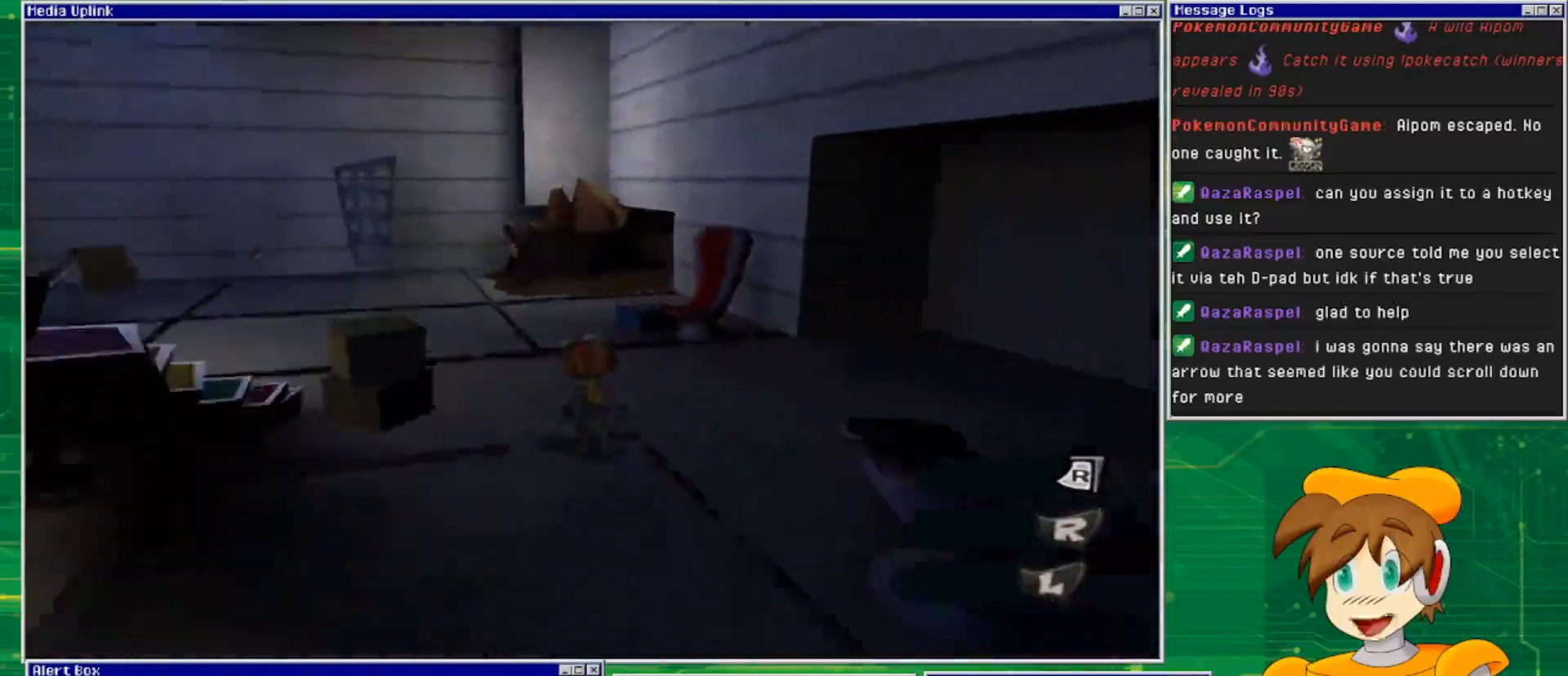
{"buttons": [], "left_stick": "up-left", "right_stick": "left", "events": [[33, "left_stick", "up-left"], [367, "right_stick", "center"], [467, "right_stick", "left"]]}
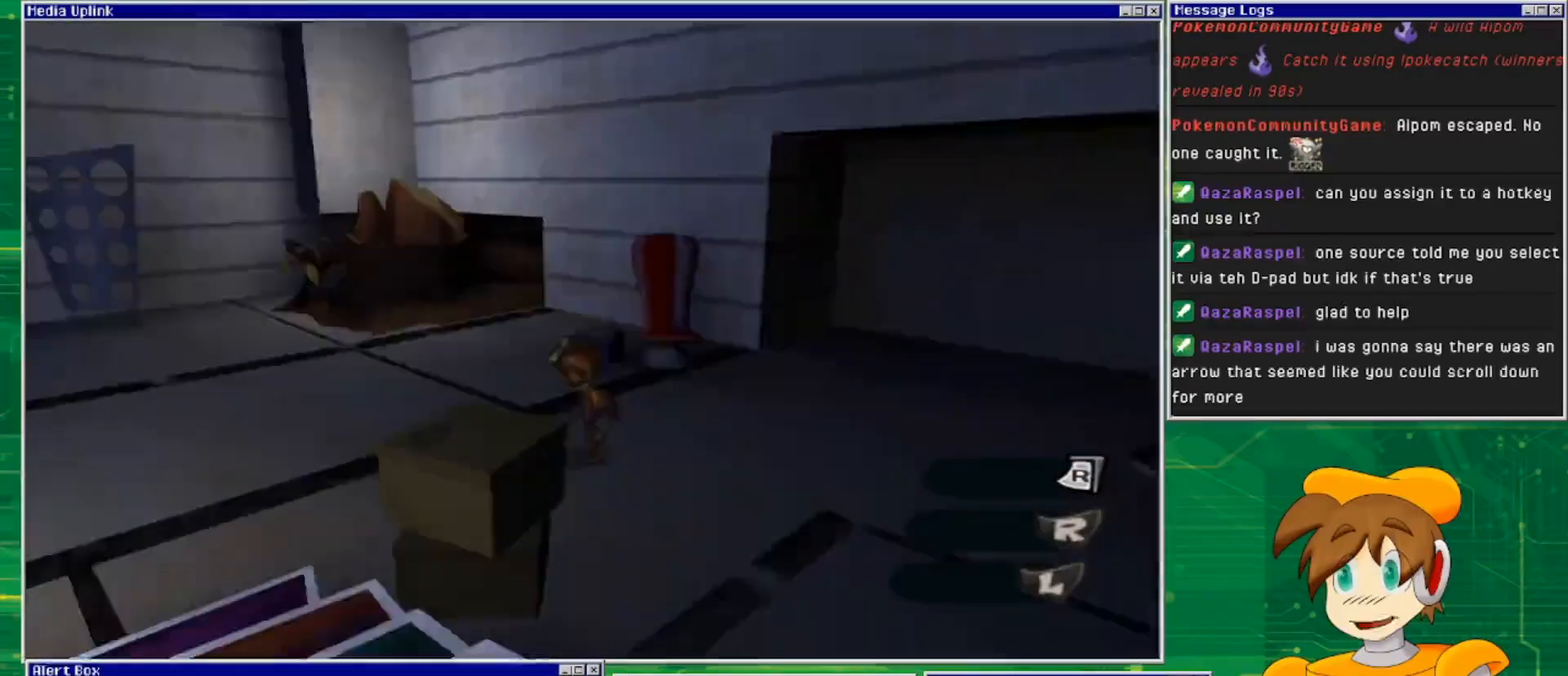
{"buttons": [], "left_stick": "up", "right_stick": "center", "events": [[367, "left_stick", "up"], [400, "right_stick", "center"]]}
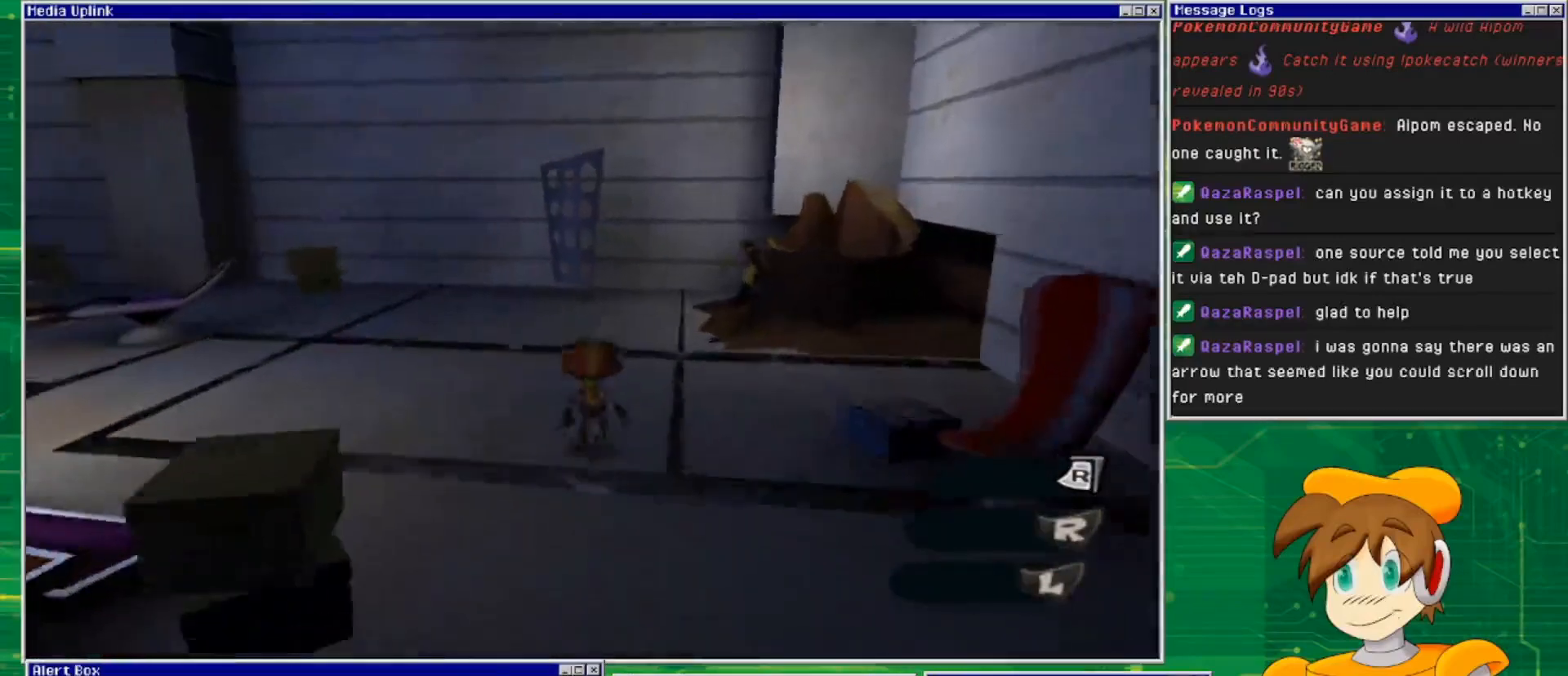
{"buttons": [], "left_stick": "up", "right_stick": "center", "events": []}
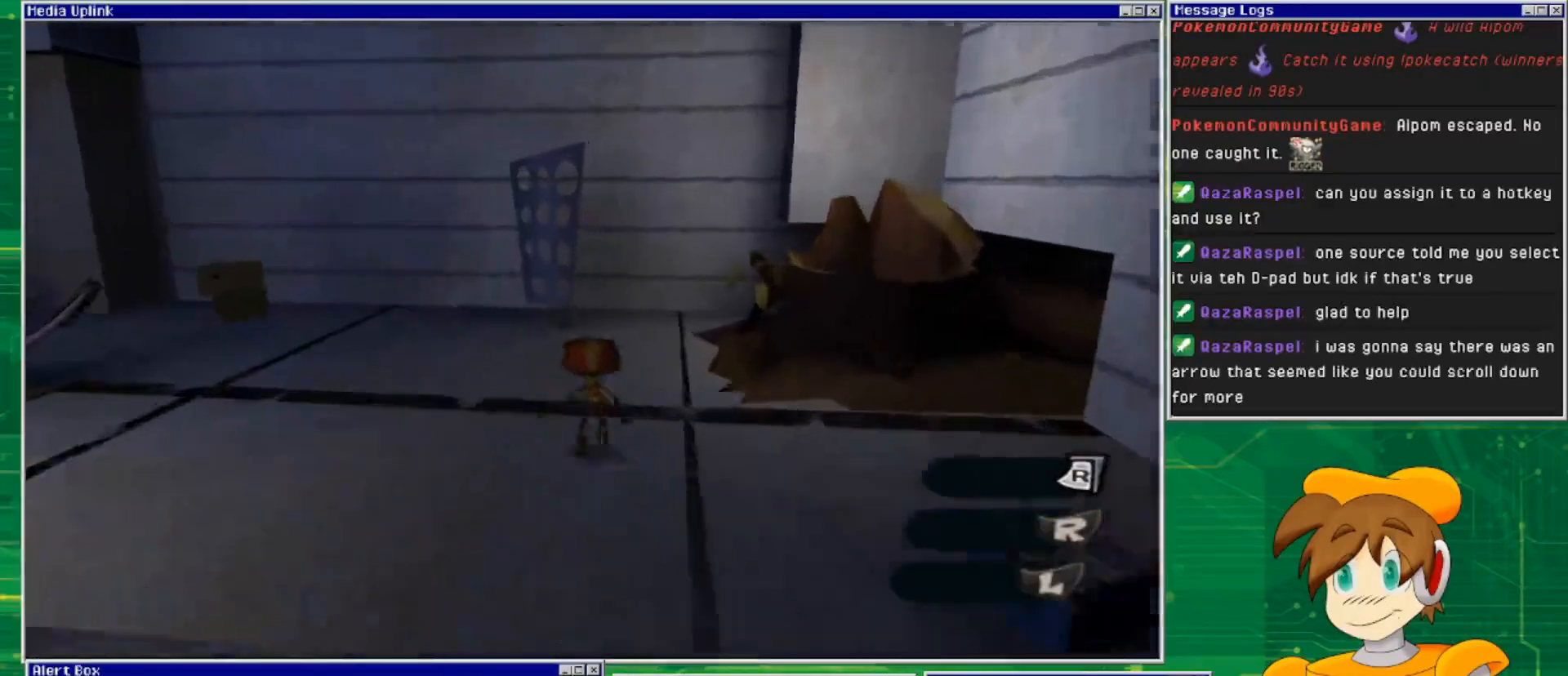
{"buttons": [], "left_stick": "up-left", "right_stick": "left", "events": [[67, "left_stick", "up-left"], [267, "right_stick", "left"]]}
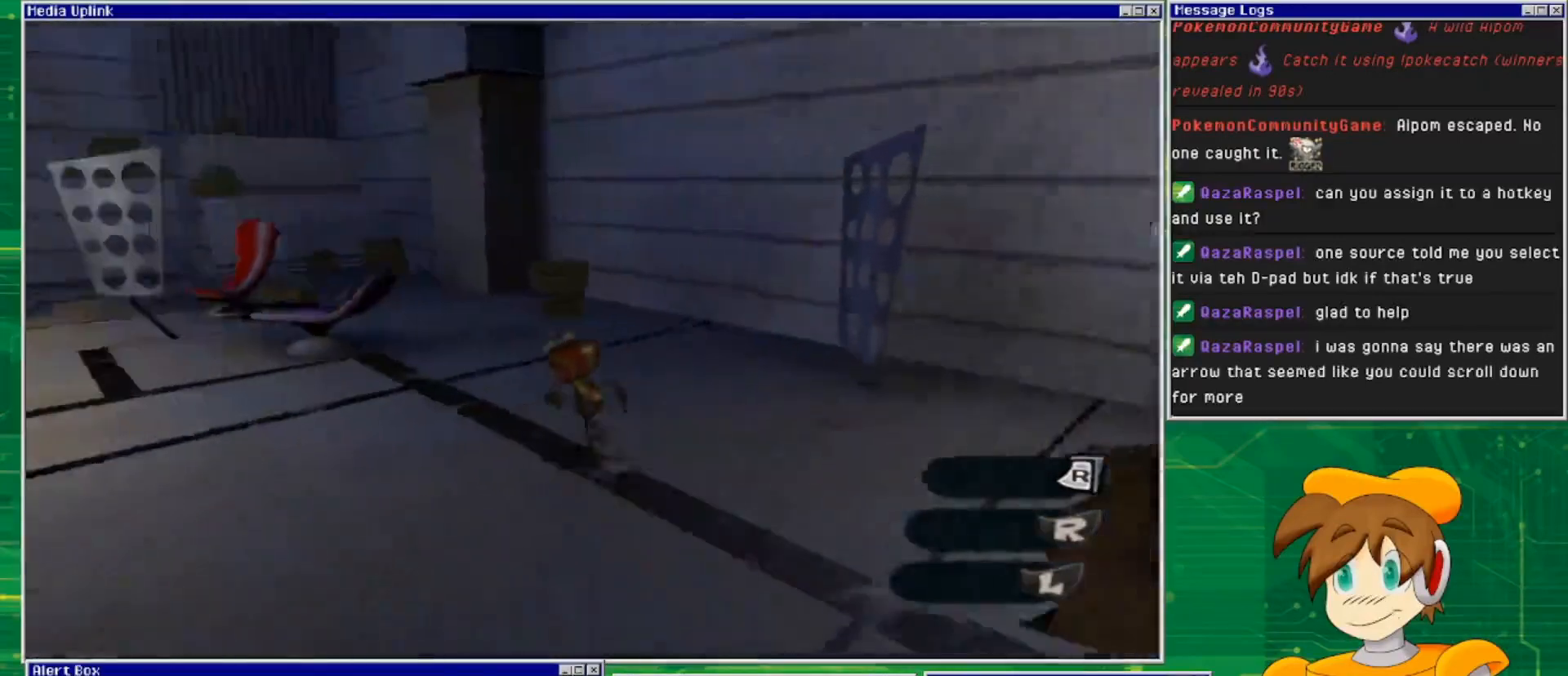
{"buttons": [], "left_stick": "up-left", "right_stick": "center", "events": [[300, "right_stick", "center"]]}
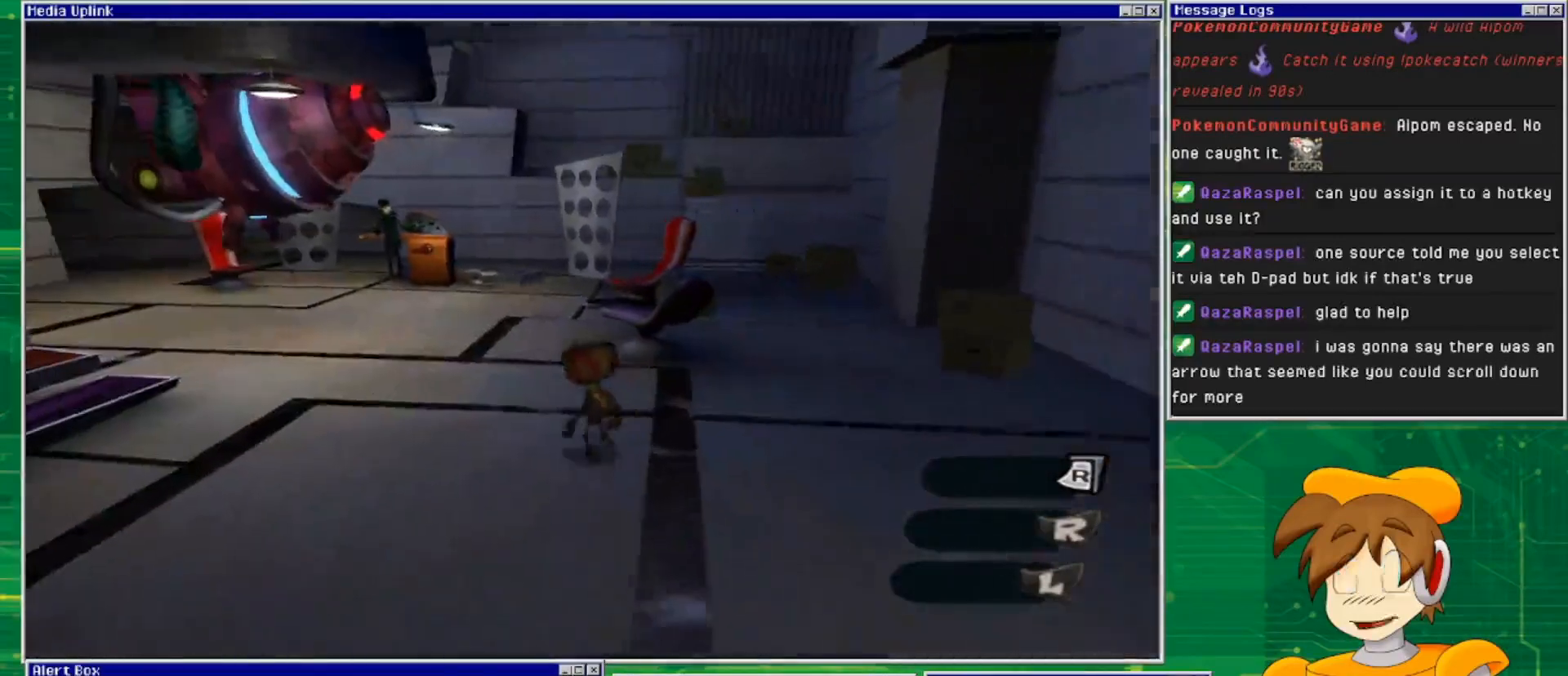
{"buttons": [], "left_stick": "up-left", "right_stick": "center", "events": []}
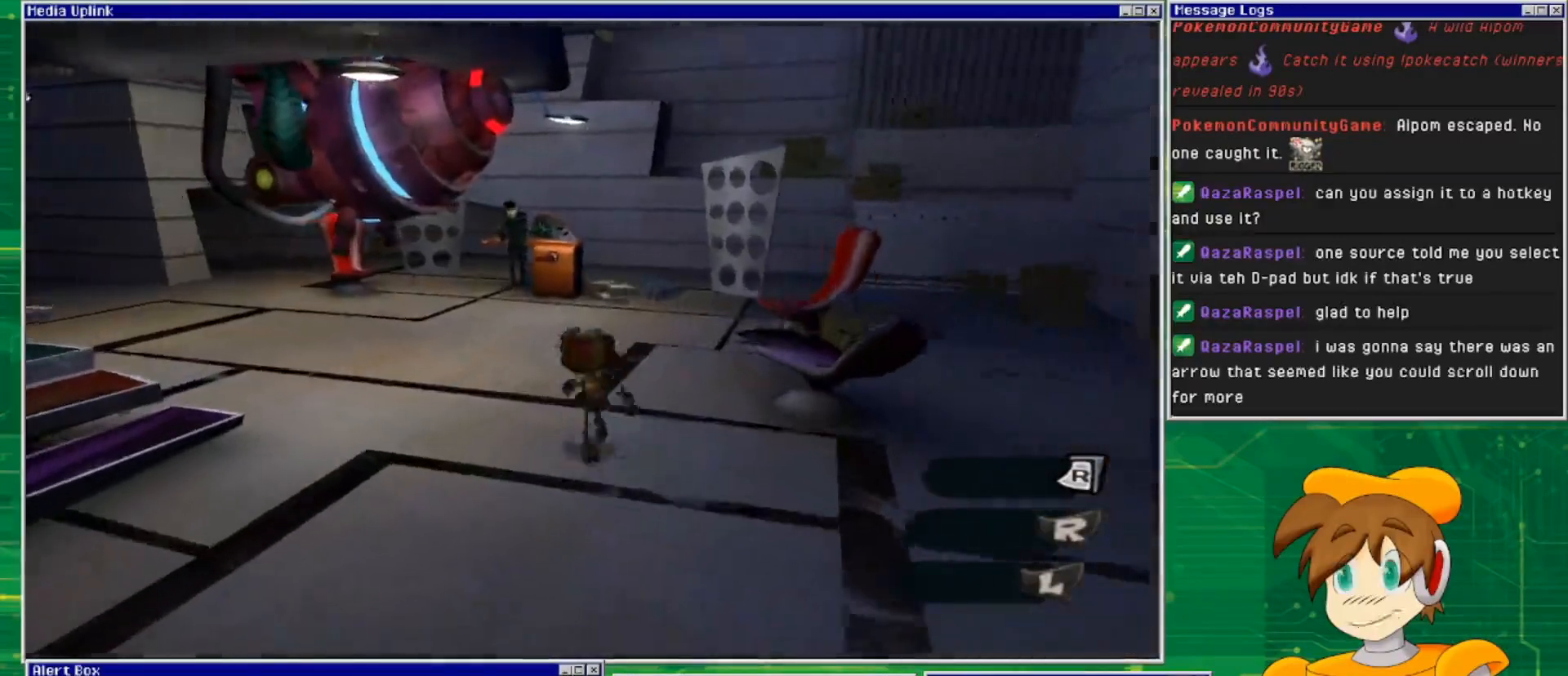
{"buttons": [], "left_stick": "up", "right_stick": "center", "events": [[300, "right_stick", "left"], [400, "left_stick", "up"], [500, "right_stick", "center"]]}
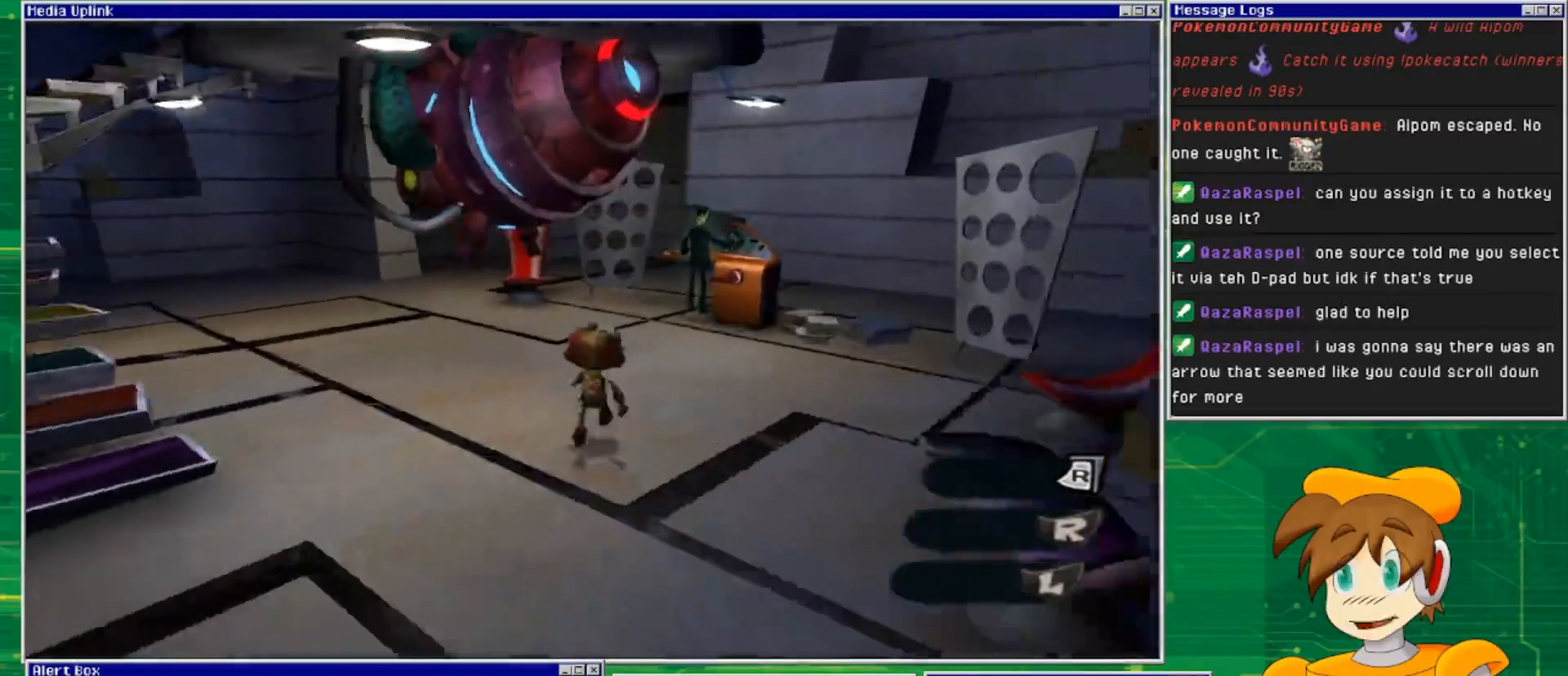
{"buttons": [], "left_stick": "up", "right_stick": "center", "events": []}
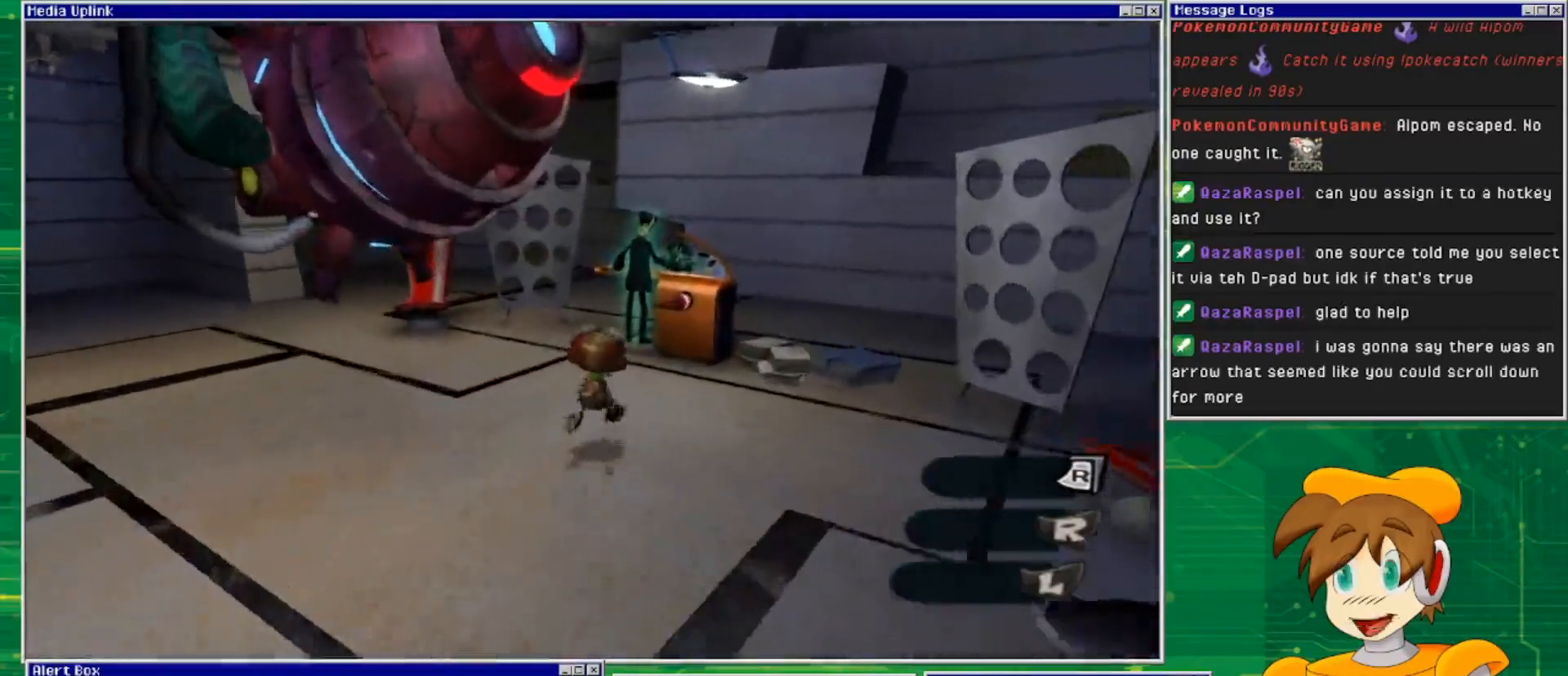
{"buttons": [], "left_stick": "up", "right_stick": "center", "events": []}
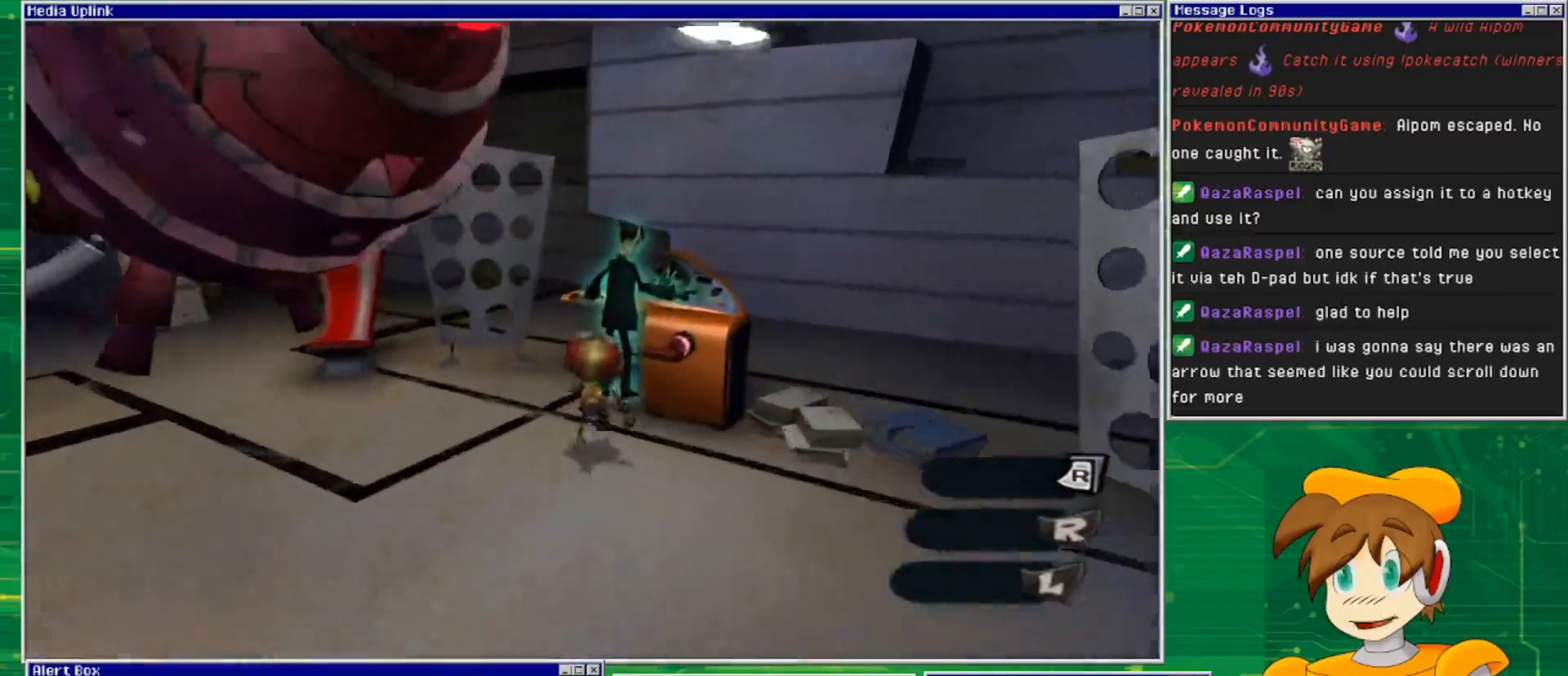
{"buttons": ["TRIANGLE"], "left_stick": "center", "right_stick": "center", "events": [[167, "left_stick", "center"], [433, "TRIANGLE", "down"]]}
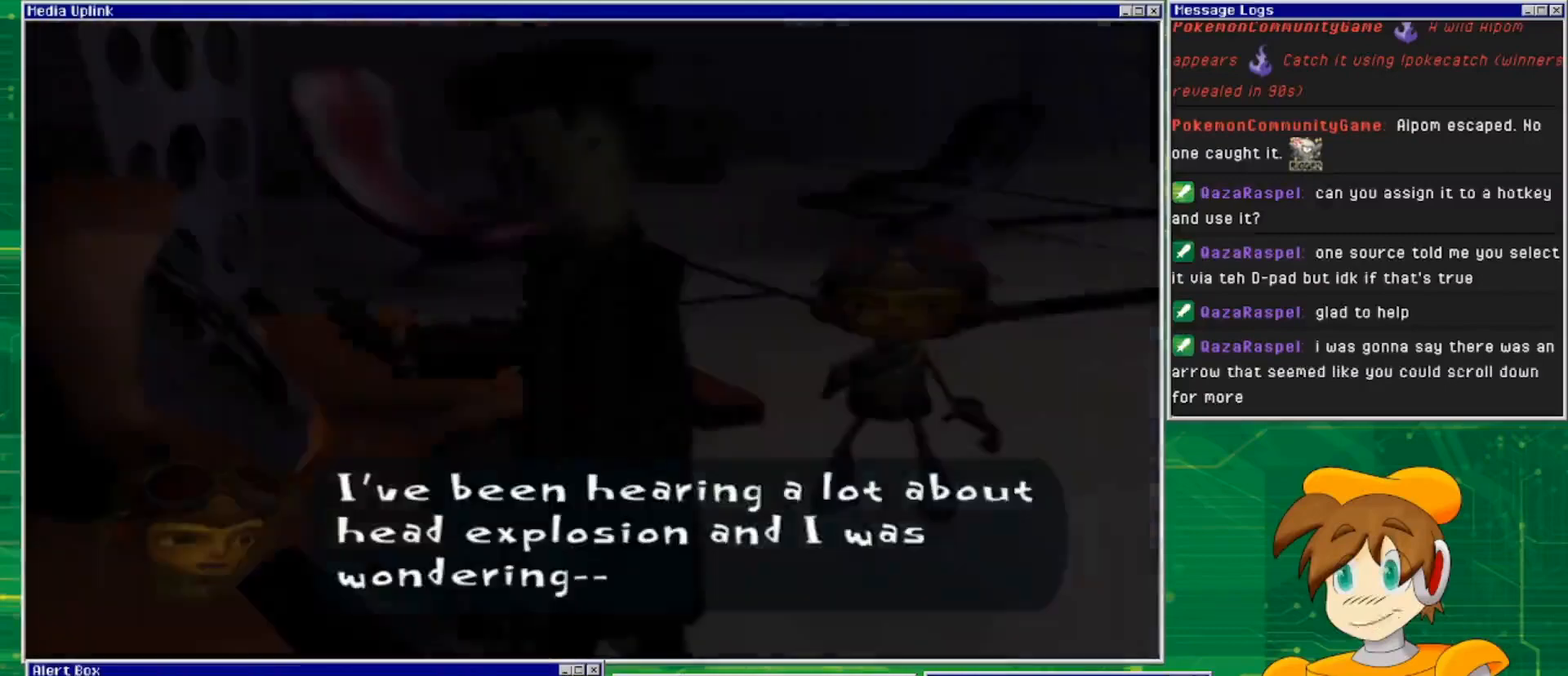
{"buttons": [], "left_stick": "center", "right_stick": "center", "events": [[67, "TRIANGLE", "up"]]}